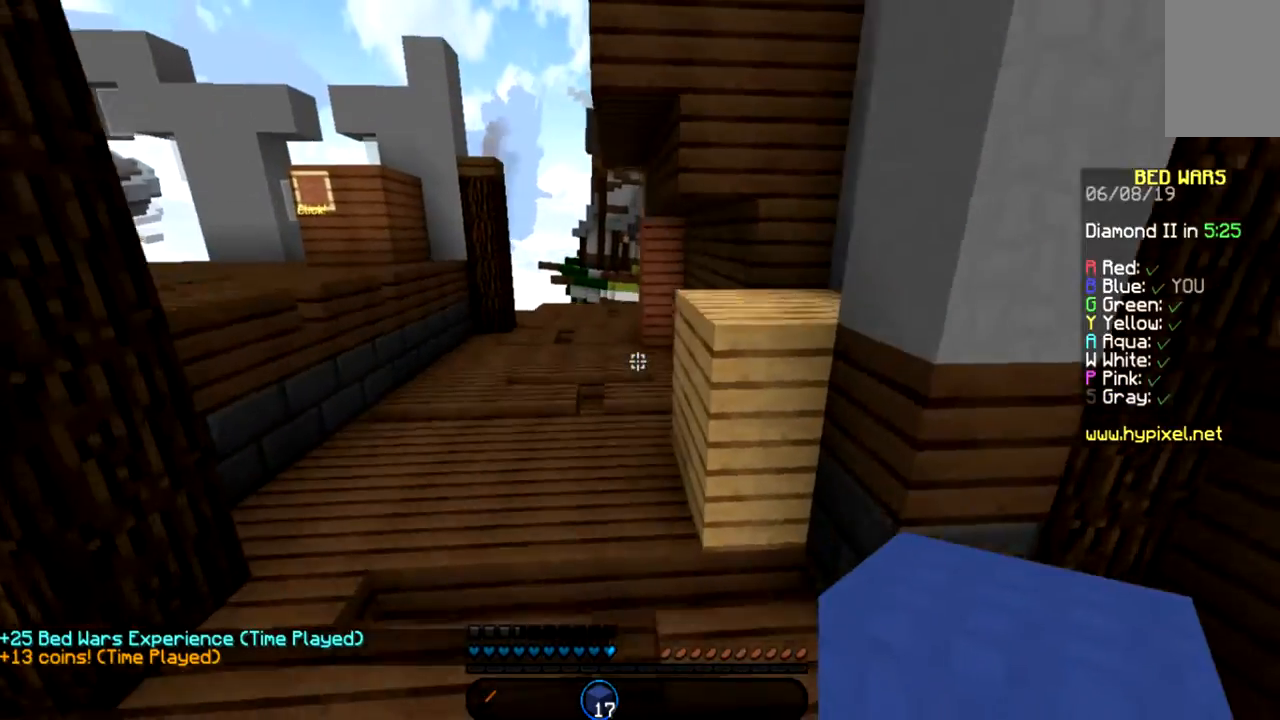
Gameplay with keyboard and mouse; each line is a JSON object with the keys and mouse buttons held at the frame after it. "events" lists presses ("down") and releases ("up") of "a", "d", "s", "space", "w", "mouse_left" and "mouse_right" between this image and that frame as [ms after this image, input, new state], when the widget could be followed in between. "mouse_left", "mouse_right" = the "left", "right" buttons of the "mouse" list. No other keys are recorded. Fast repeated clicks can show as one long hold. Mouse movement is not recorded.
{"keys": ["space", "w"], "mouse": [], "events": [[67, "a", "up"]]}
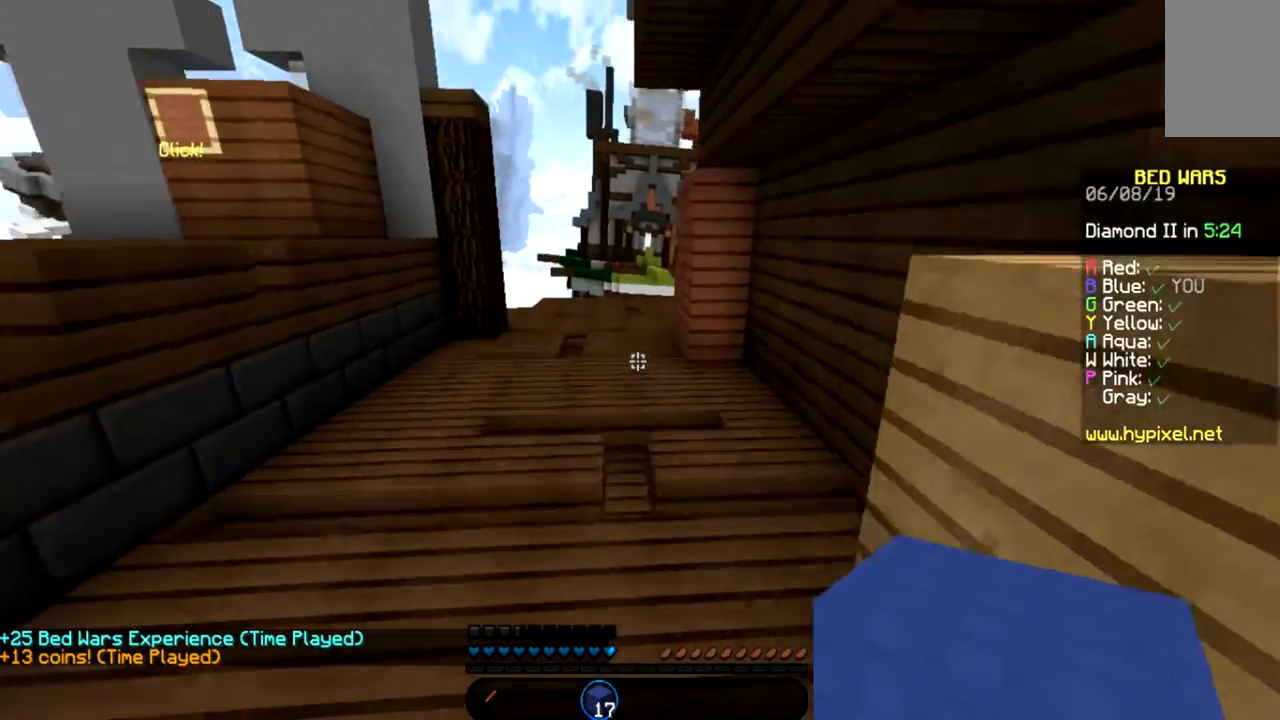
{"keys": ["space", "w"], "mouse": [], "events": []}
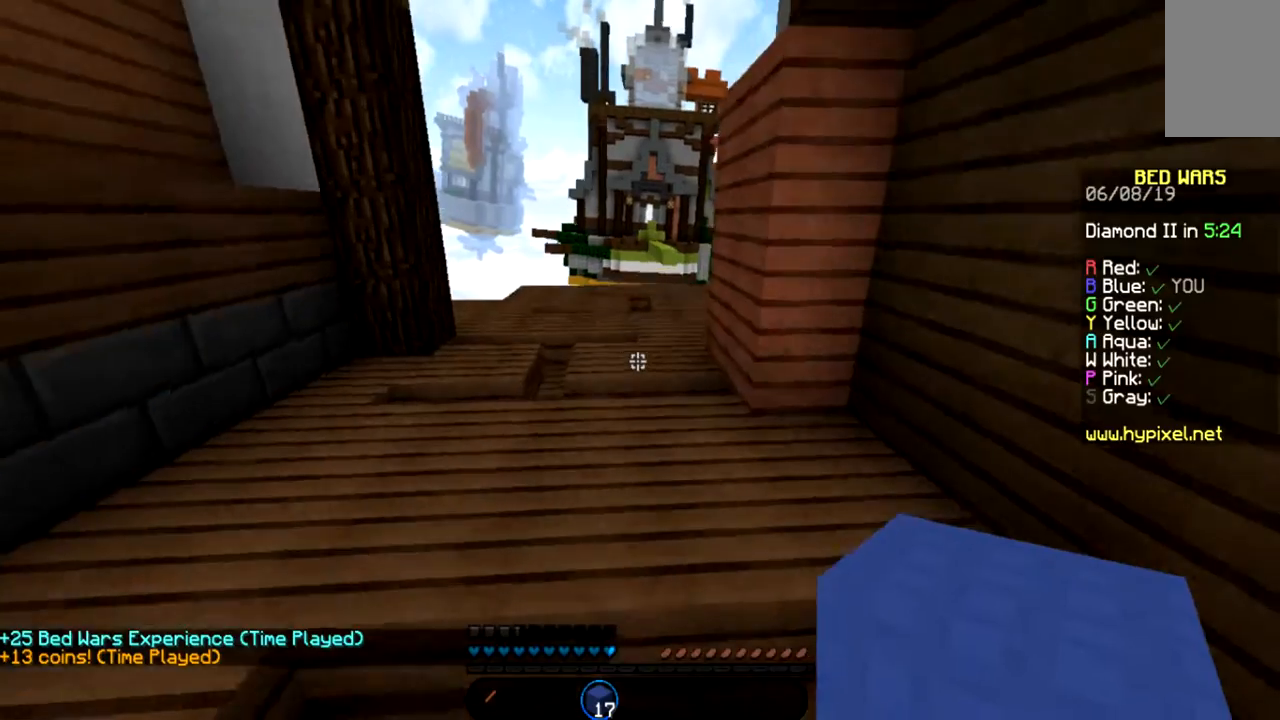
{"keys": ["w"], "mouse": [], "events": [[501, "space", "up"]]}
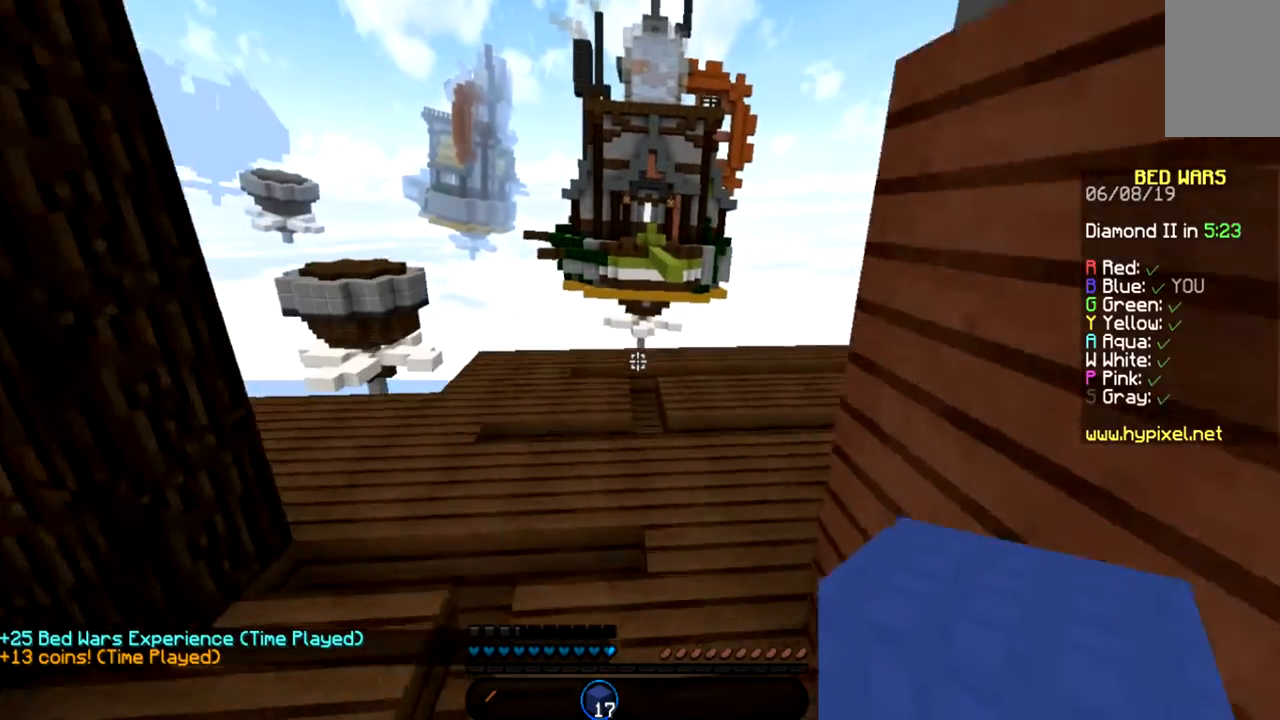
{"keys": ["d", "w"], "mouse": [], "events": [[100, "d", "down"], [100, "space", "down"], [333, "space", "up"]]}
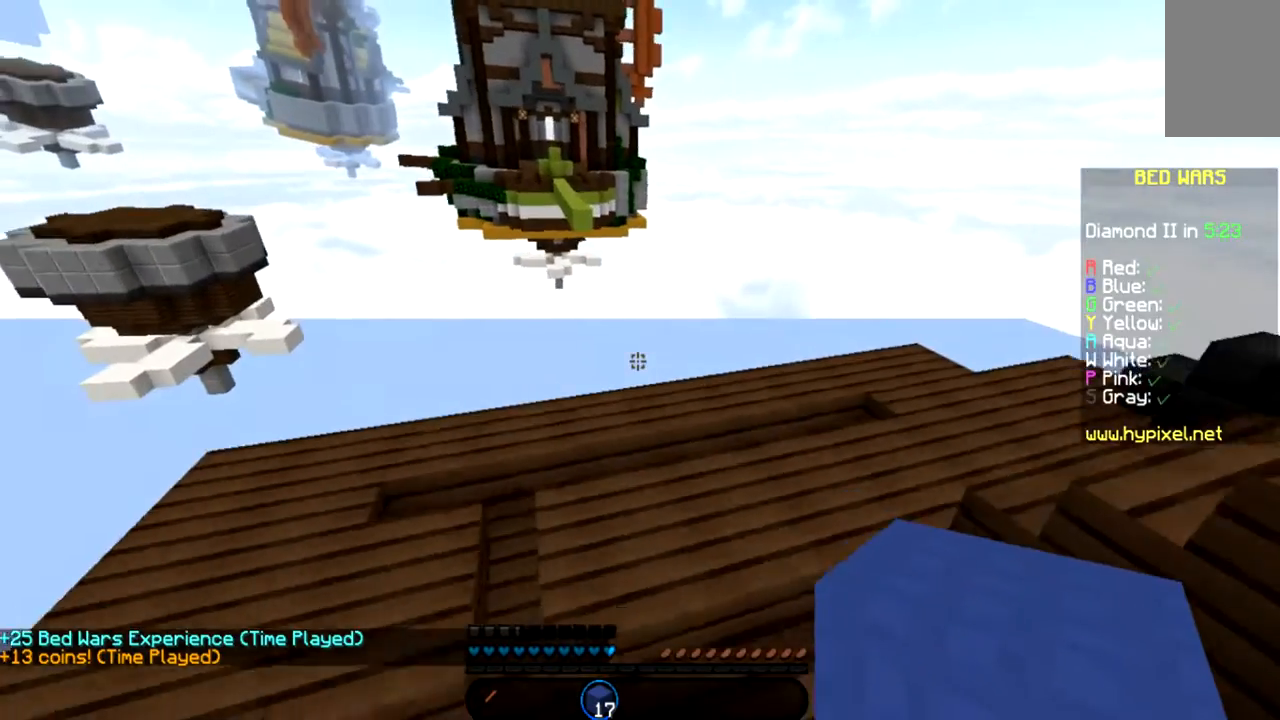
{"keys": ["a", "w"], "mouse": [], "events": [[300, "mouse_right", "down"], [367, "mouse_right", "up"], [367, "space", "down"], [434, "d", "up"], [467, "a", "down"], [501, "space", "up"]]}
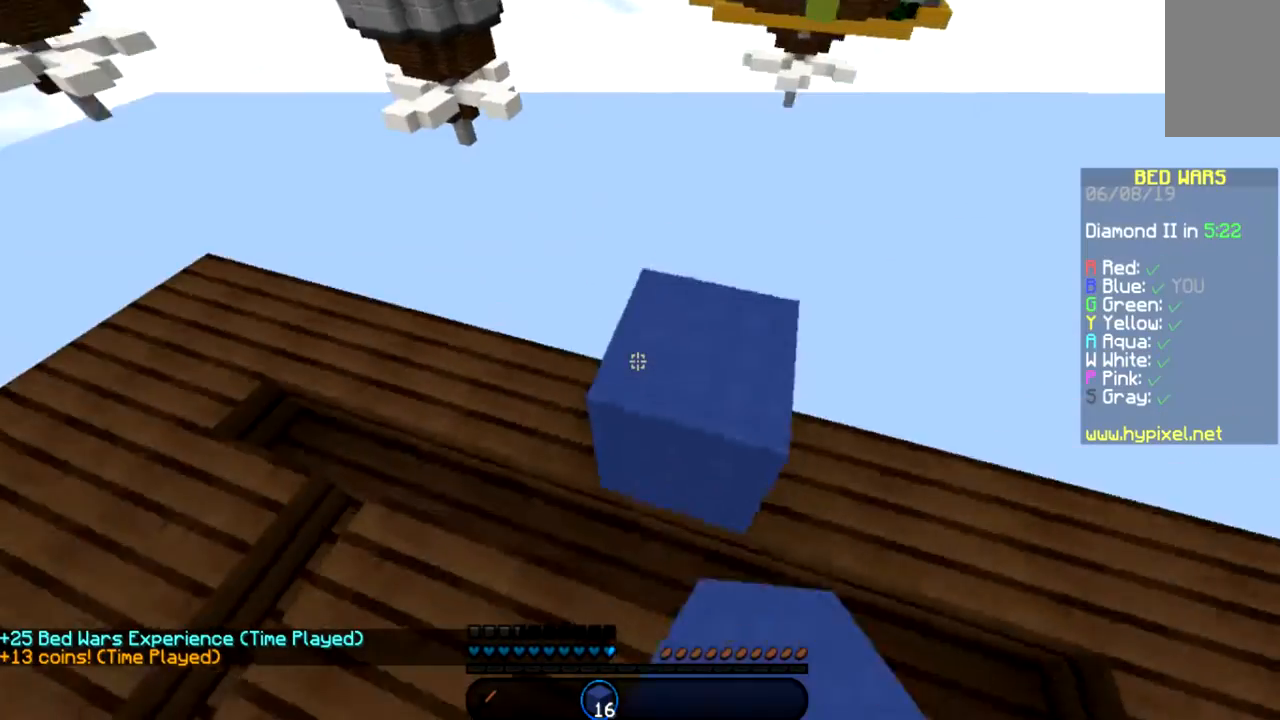
{"keys": ["d"], "mouse": [], "events": [[200, "d", "down"], [300, "a", "up"], [367, "w", "up"]]}
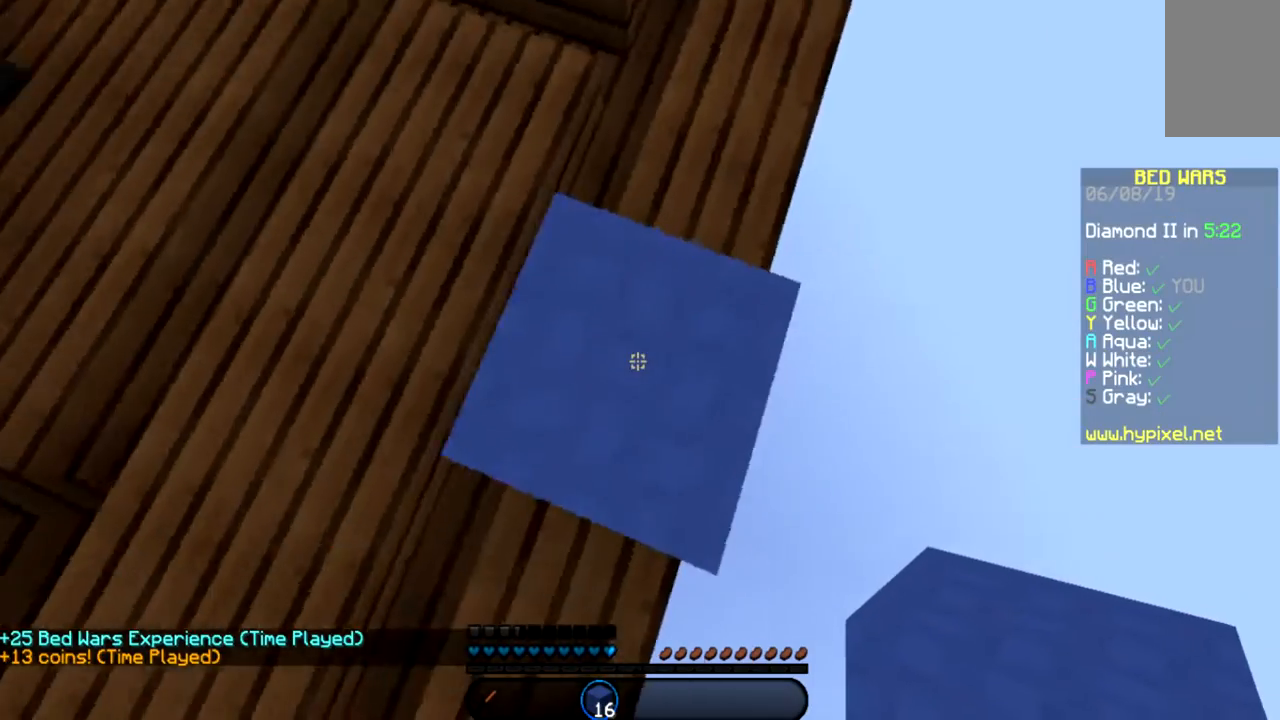
{"keys": ["d"], "mouse": [], "events": [[100, "s", "down"], [401, "s", "up"]]}
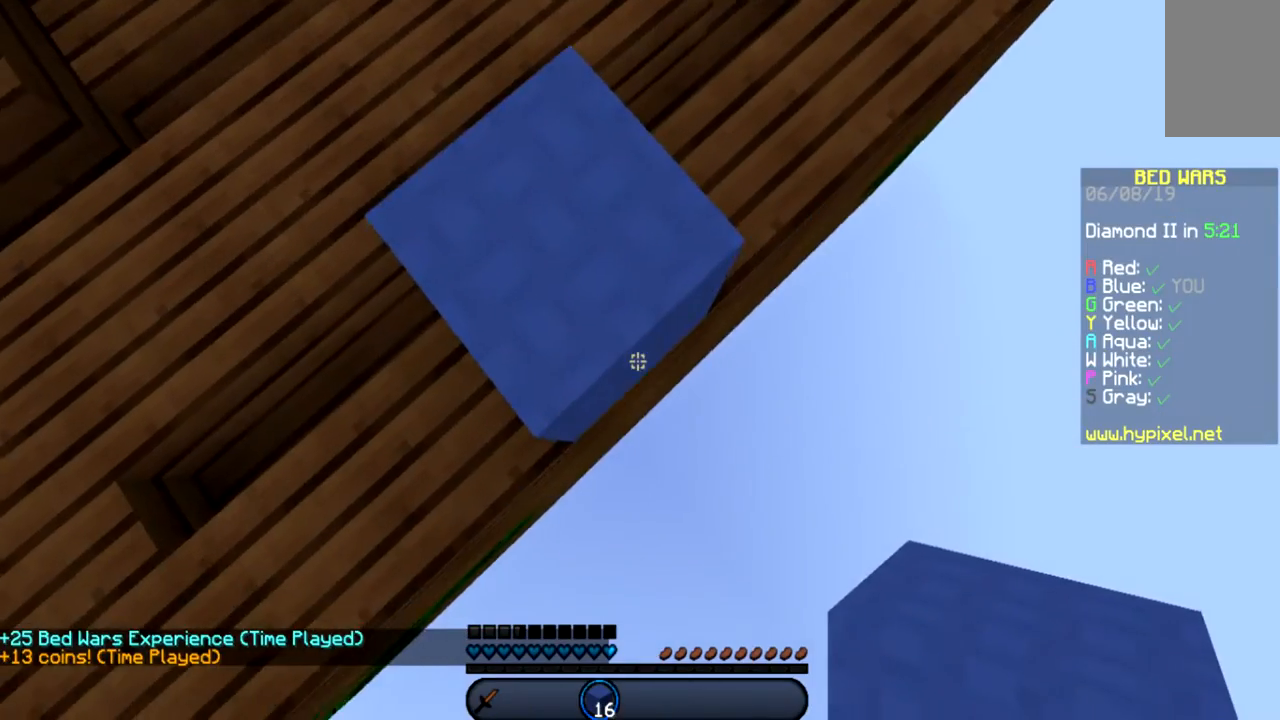
{"keys": ["d", "s"], "mouse": [], "events": [[66, "s", "down"], [433, "mouse_right", "down"], [467, "mouse_right", "up"]]}
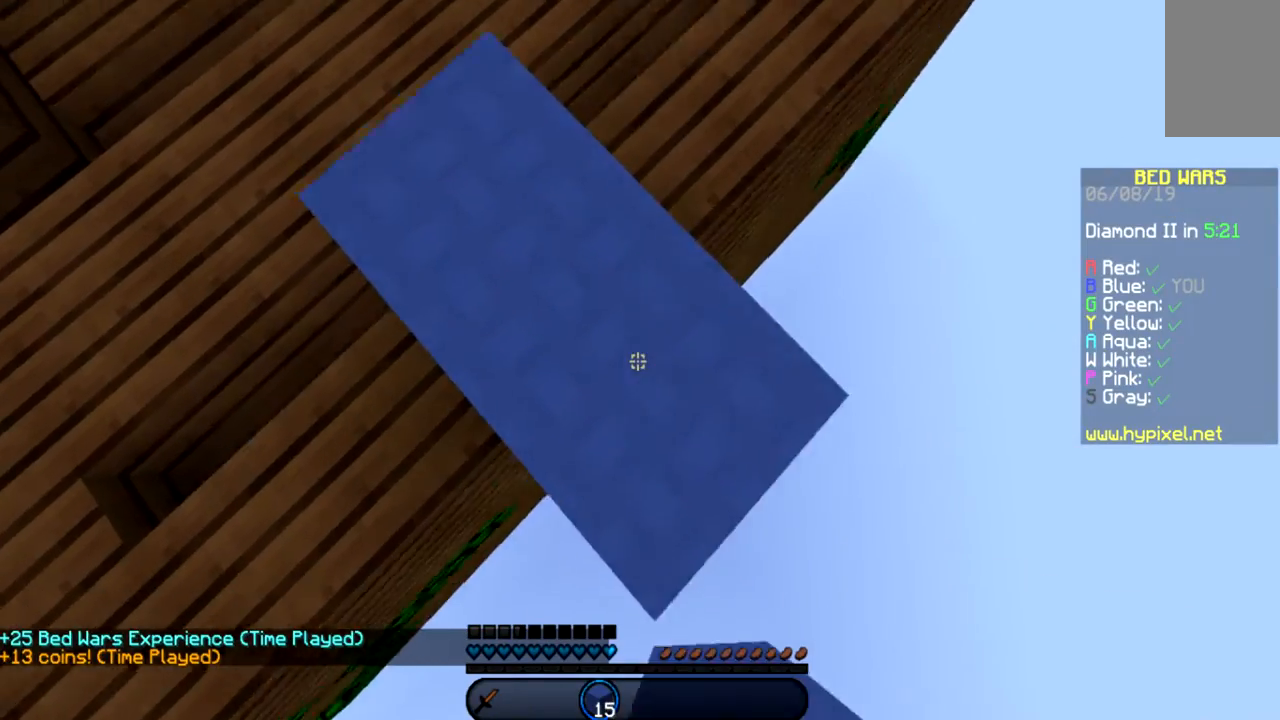
{"keys": ["d", "s"], "mouse": [], "events": []}
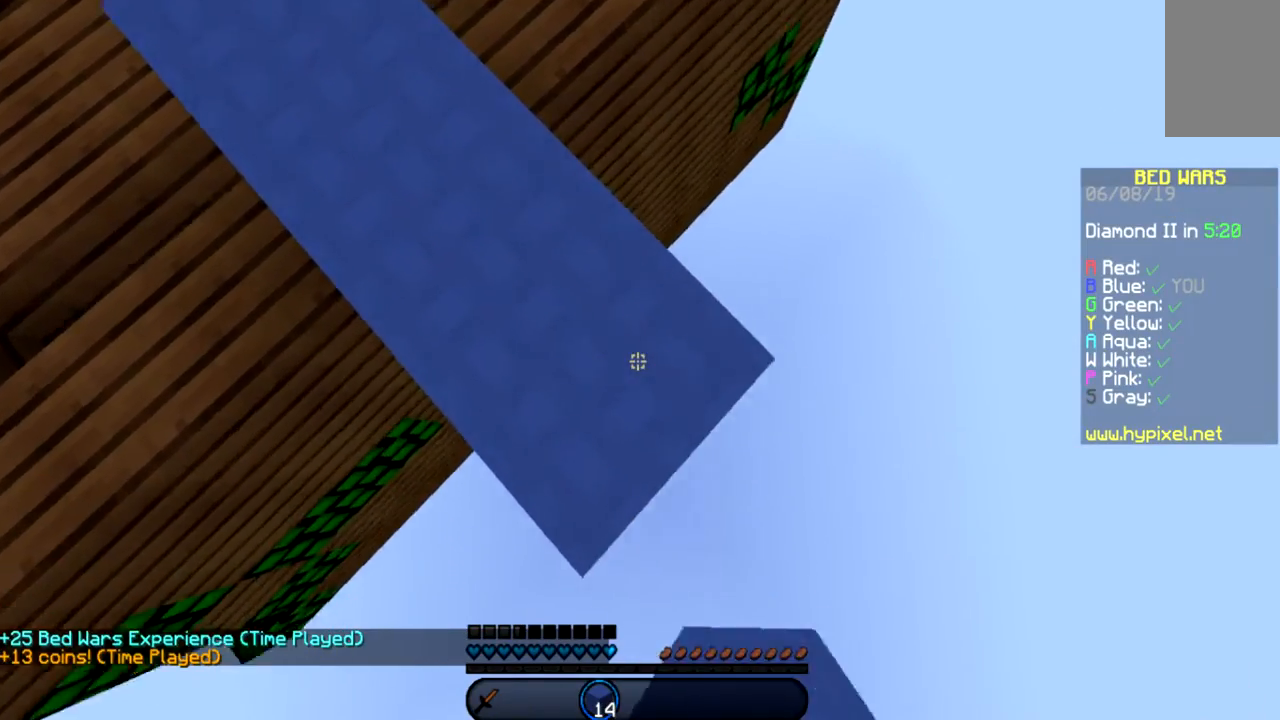
{"keys": ["d", "s"], "mouse": [], "events": []}
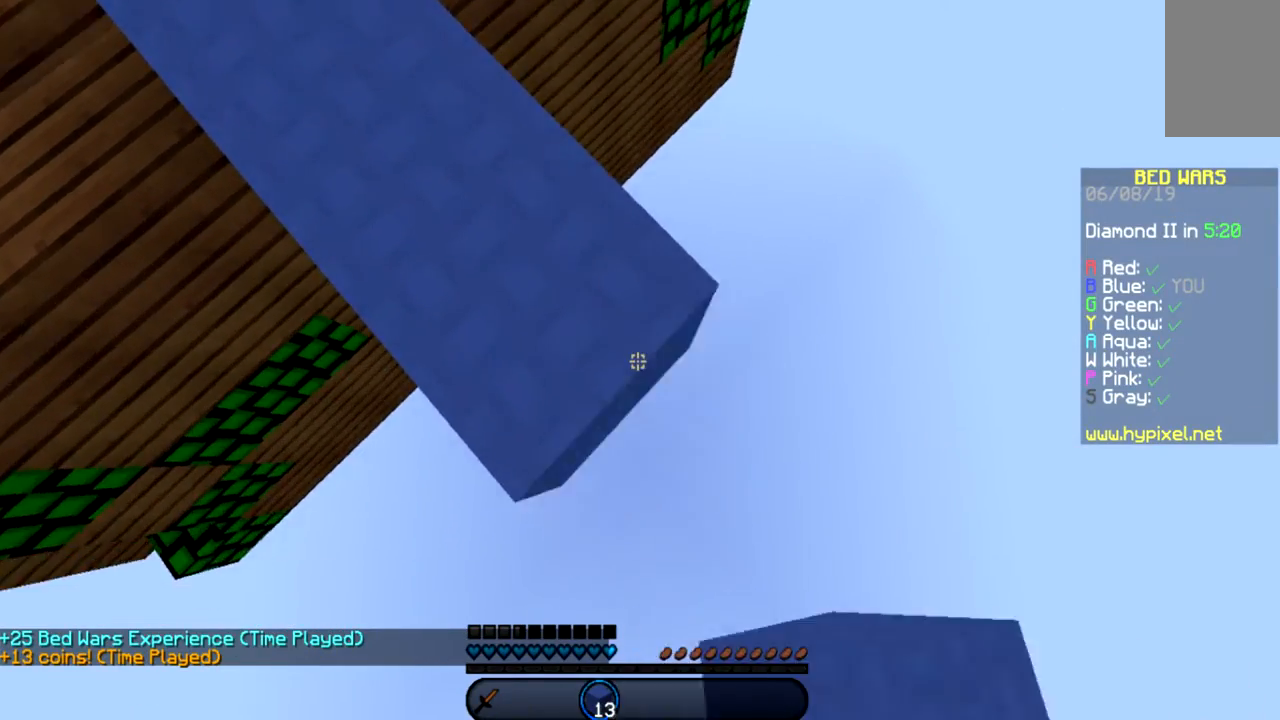
{"keys": ["d", "s"], "mouse": [], "events": []}
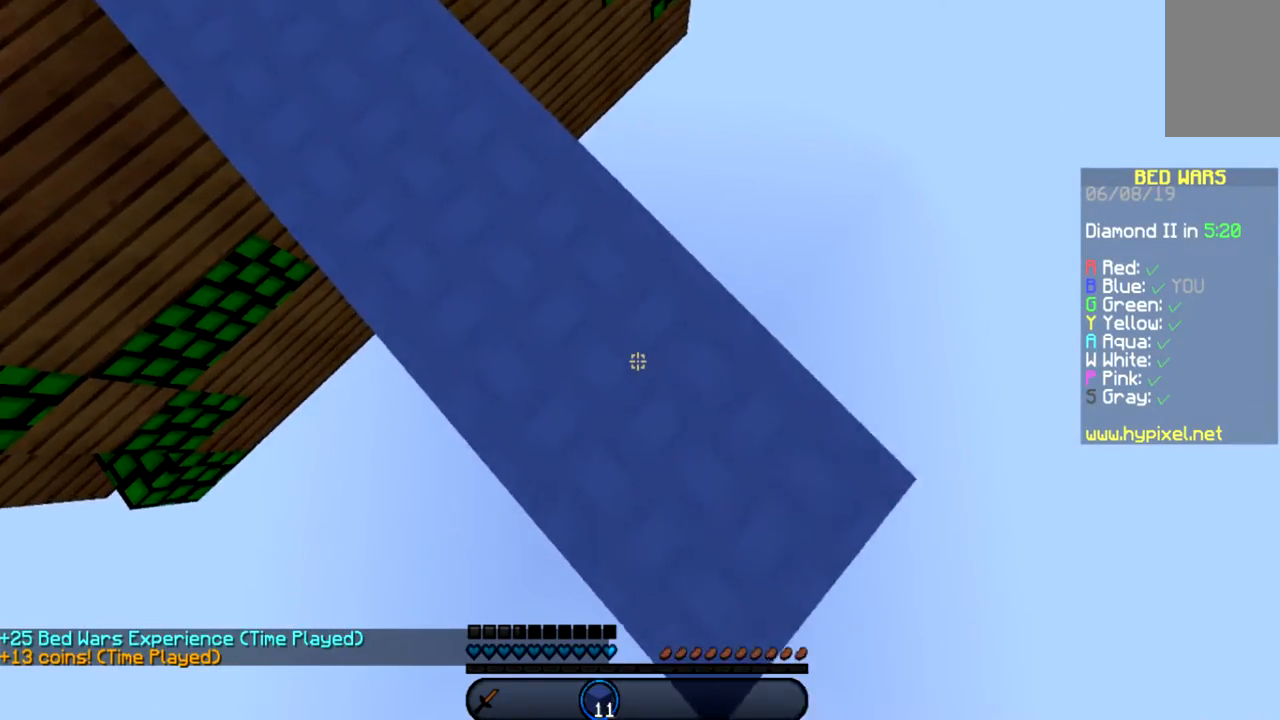
{"keys": ["d", "s"], "mouse": [], "events": []}
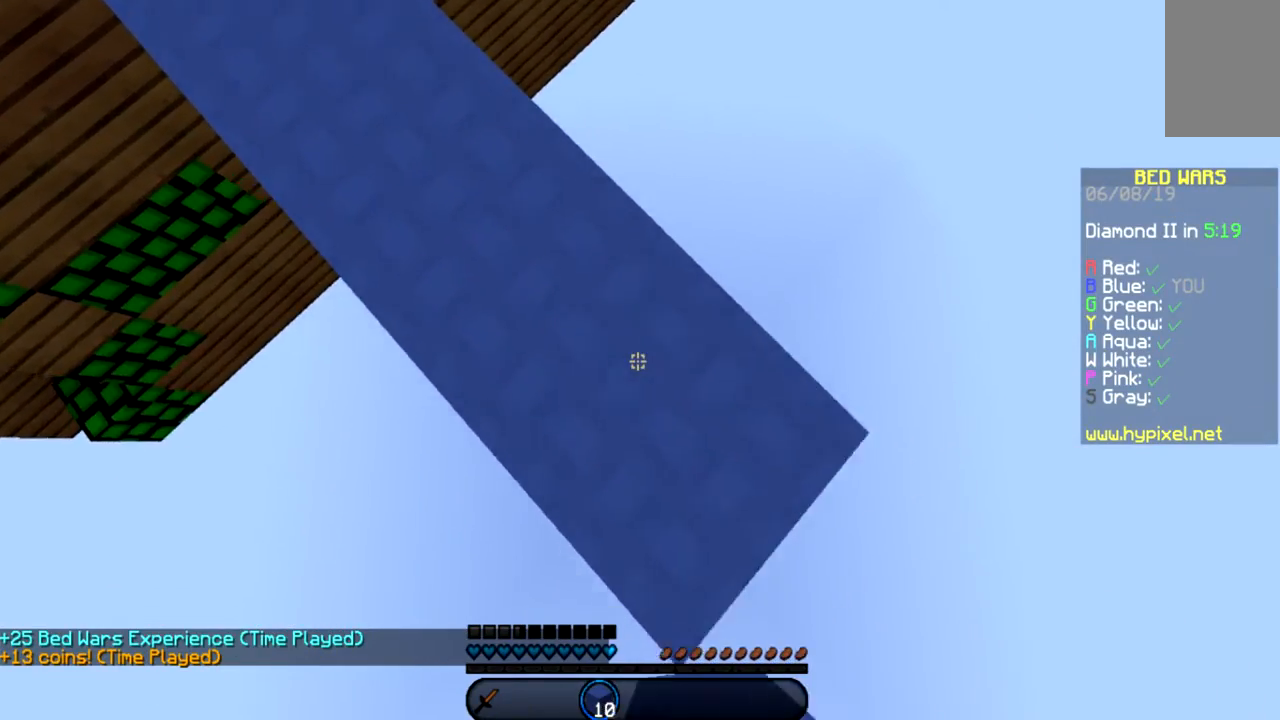
{"keys": ["d", "s"], "mouse": [], "events": []}
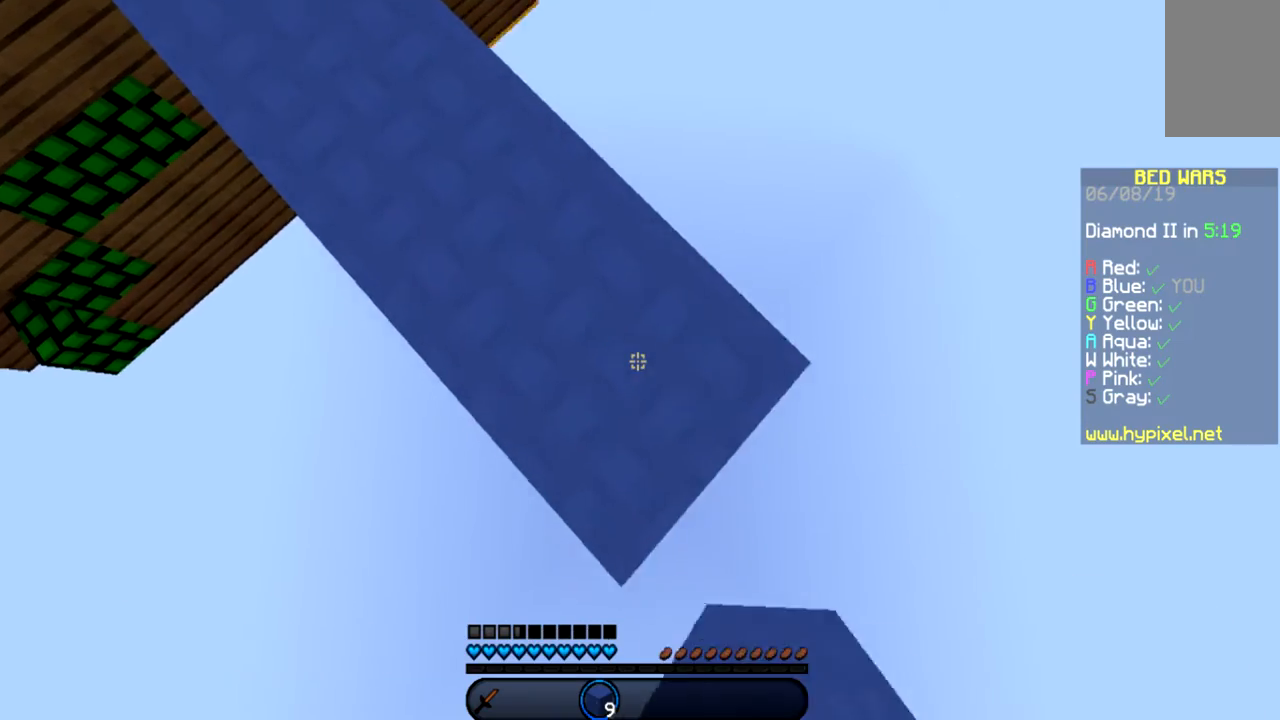
{"keys": ["d", "s"], "mouse": [], "events": []}
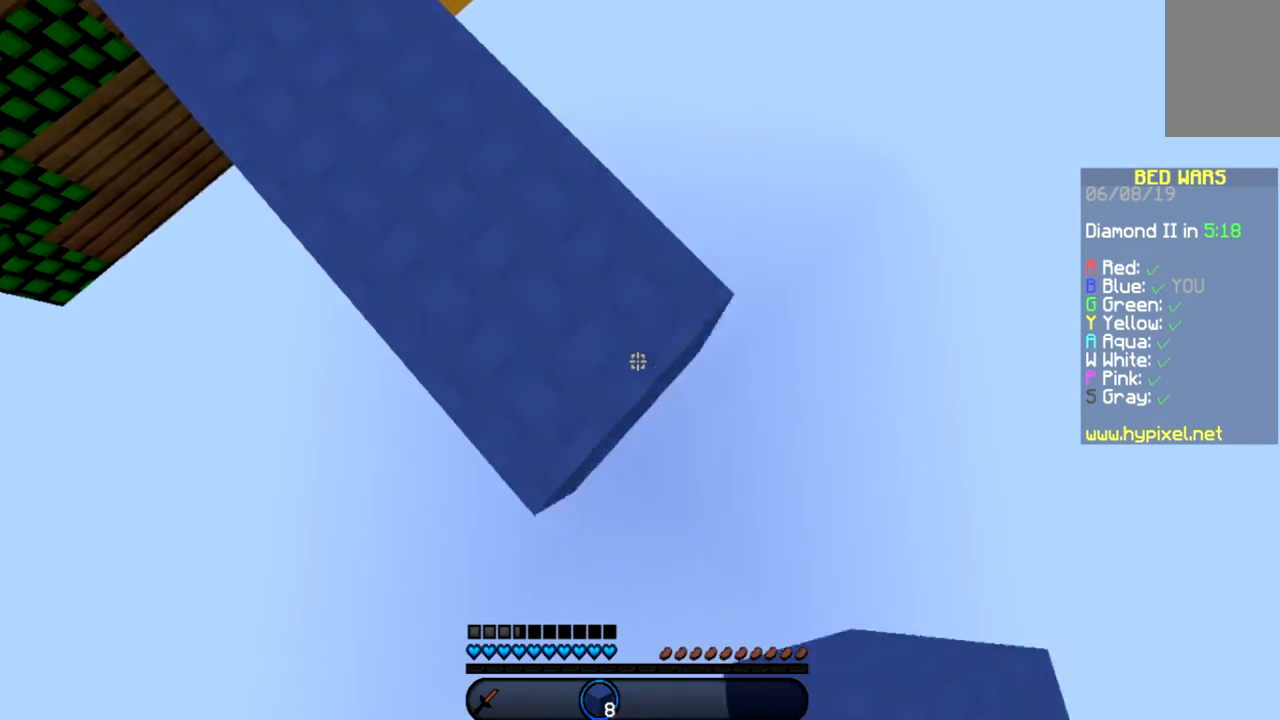
{"keys": ["d", "s"], "mouse": [], "events": []}
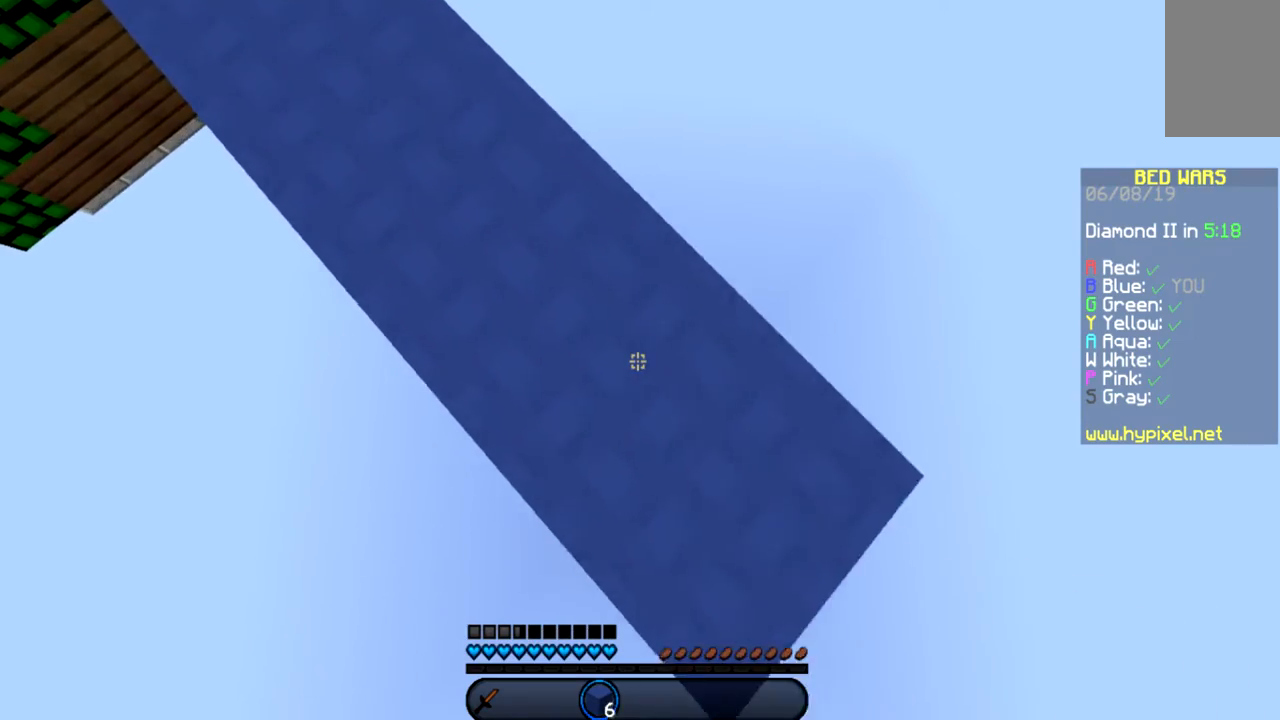
{"keys": ["d", "s"], "mouse": [], "events": []}
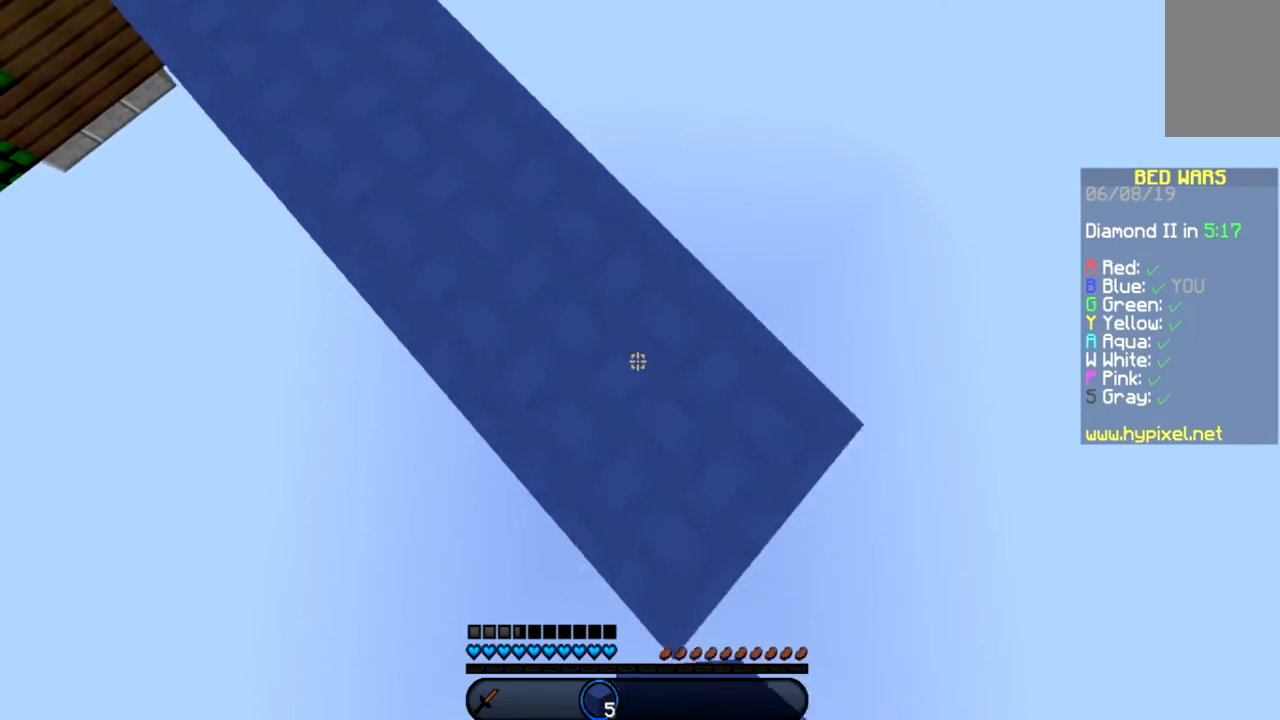
{"keys": ["d", "s"], "mouse": [], "events": []}
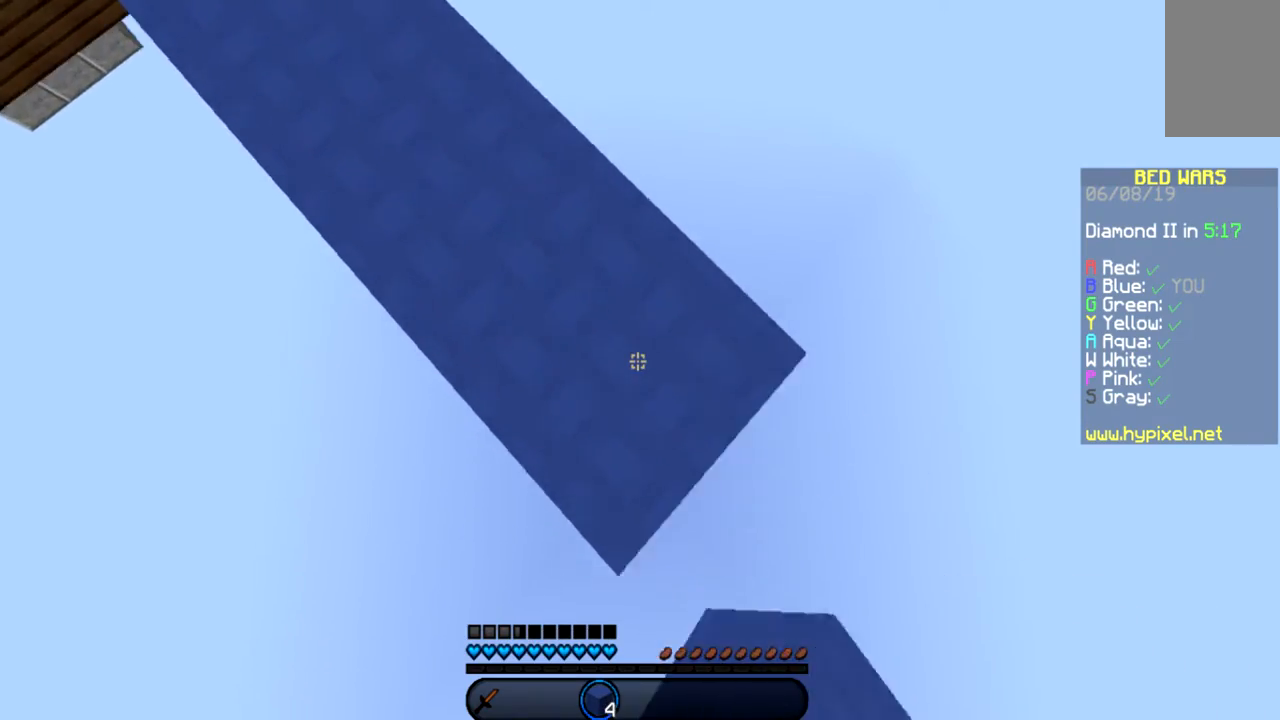
{"keys": ["d", "s"], "mouse": [], "events": []}
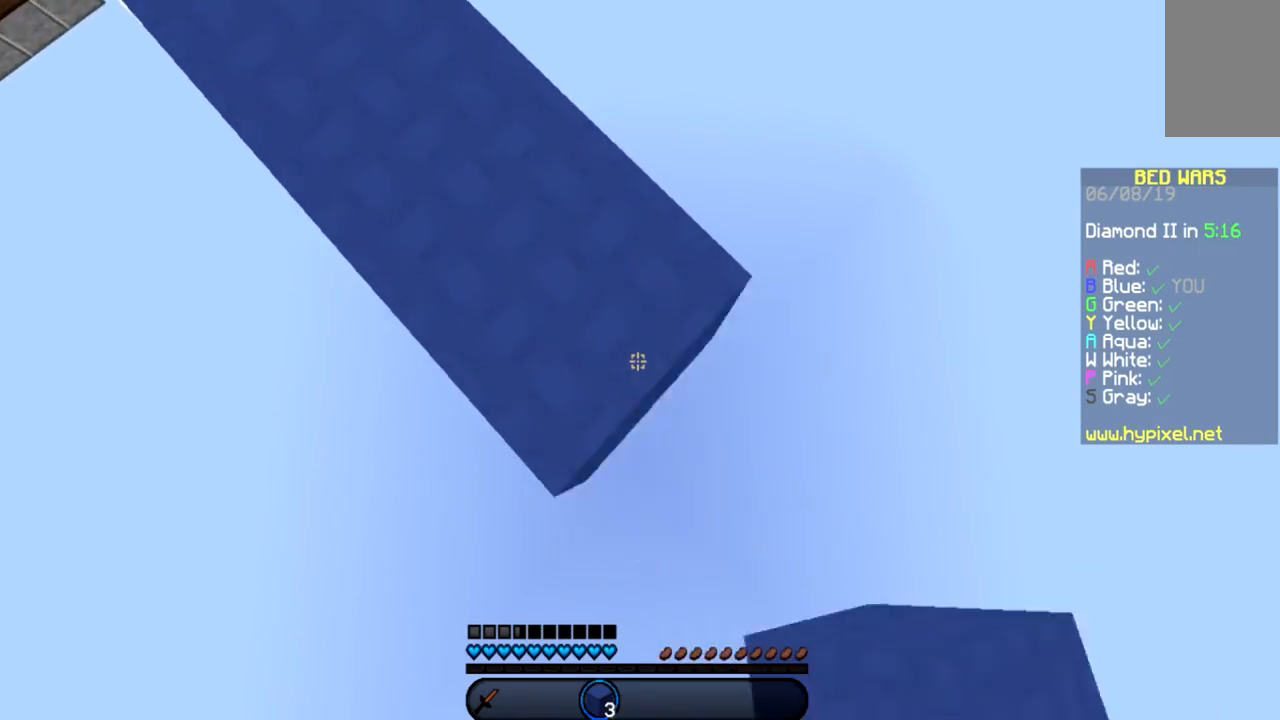
{"keys": ["space", "w"], "mouse": [], "events": [[434, "d", "up"], [434, "s", "up"], [434, "space", "down"], [434, "w", "down"]]}
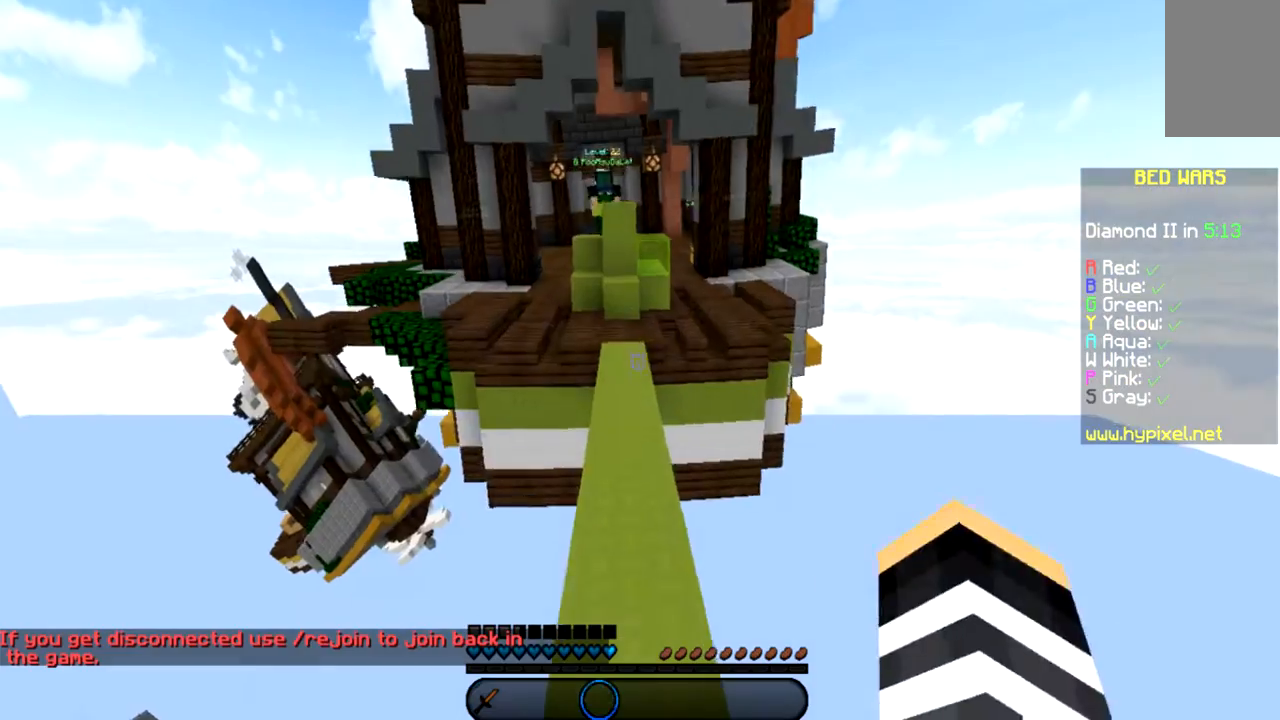
{"keys": ["w"], "mouse": [], "events": [[400, "space", "up"]]}
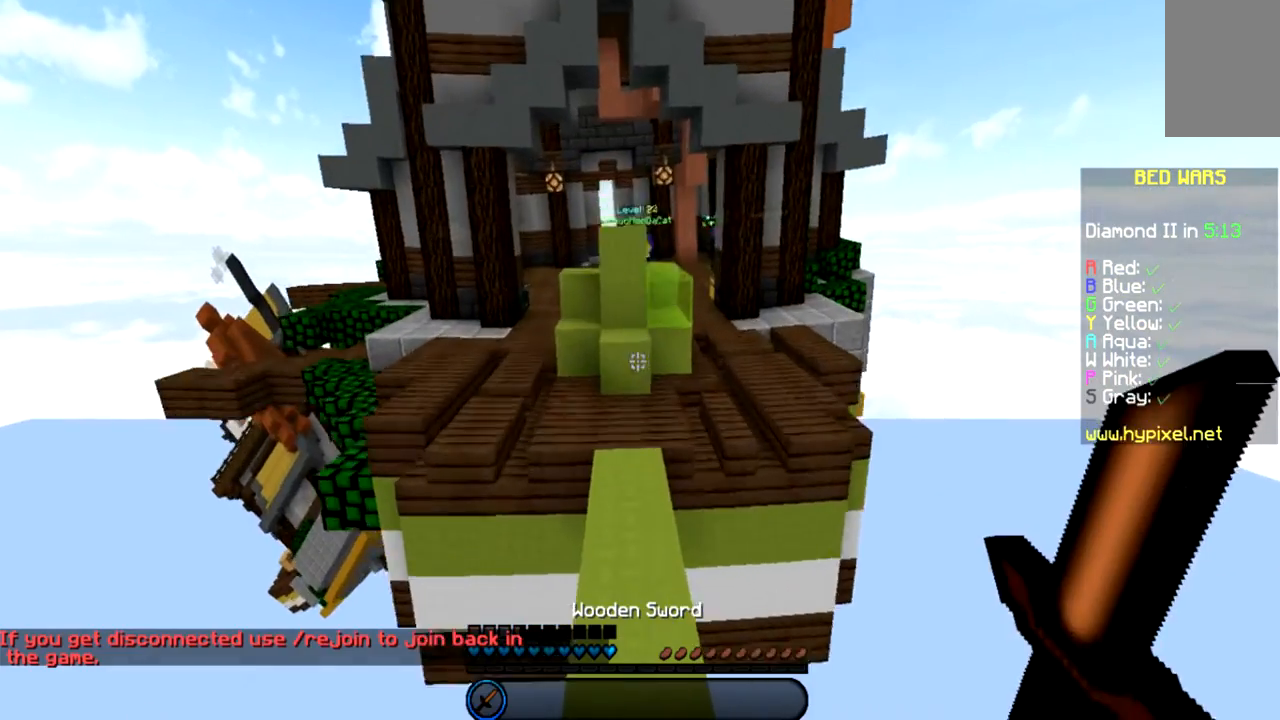
{"keys": ["w"], "mouse": [], "events": []}
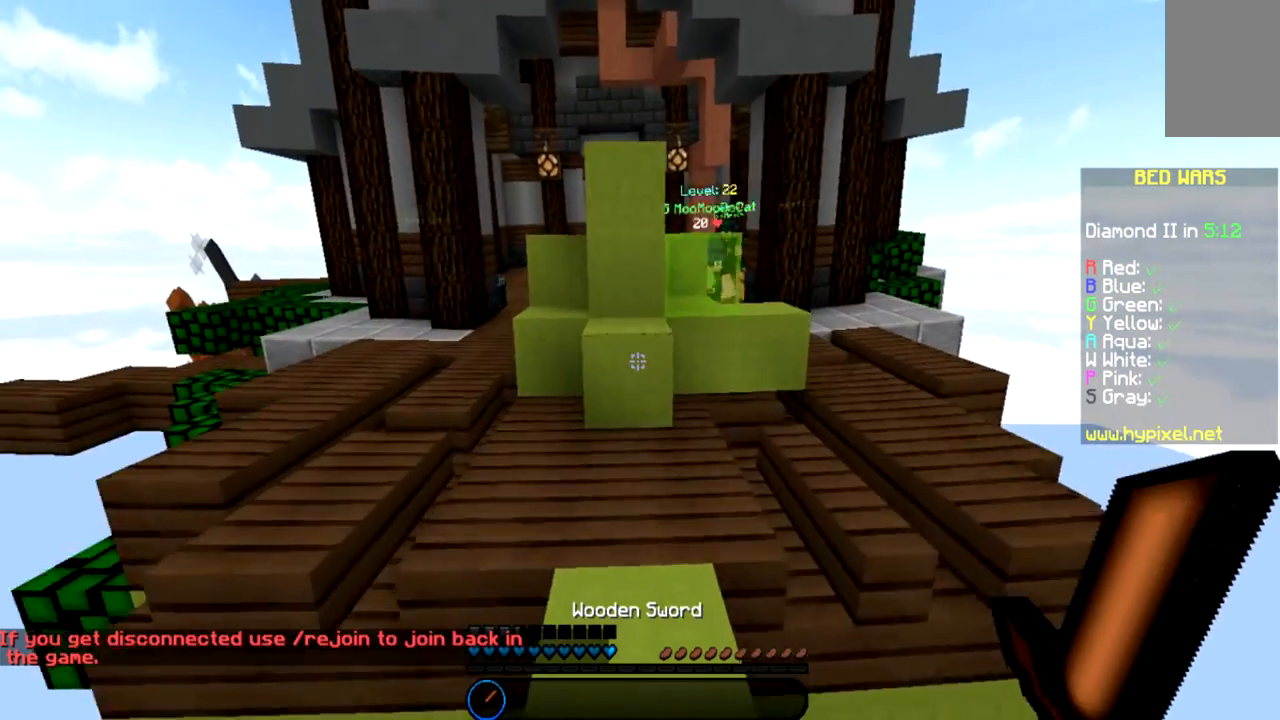
{"keys": ["a", "w"], "mouse": [], "events": [[200, "mouse_left", "down"], [267, "mouse_left", "up"], [333, "a", "down"]]}